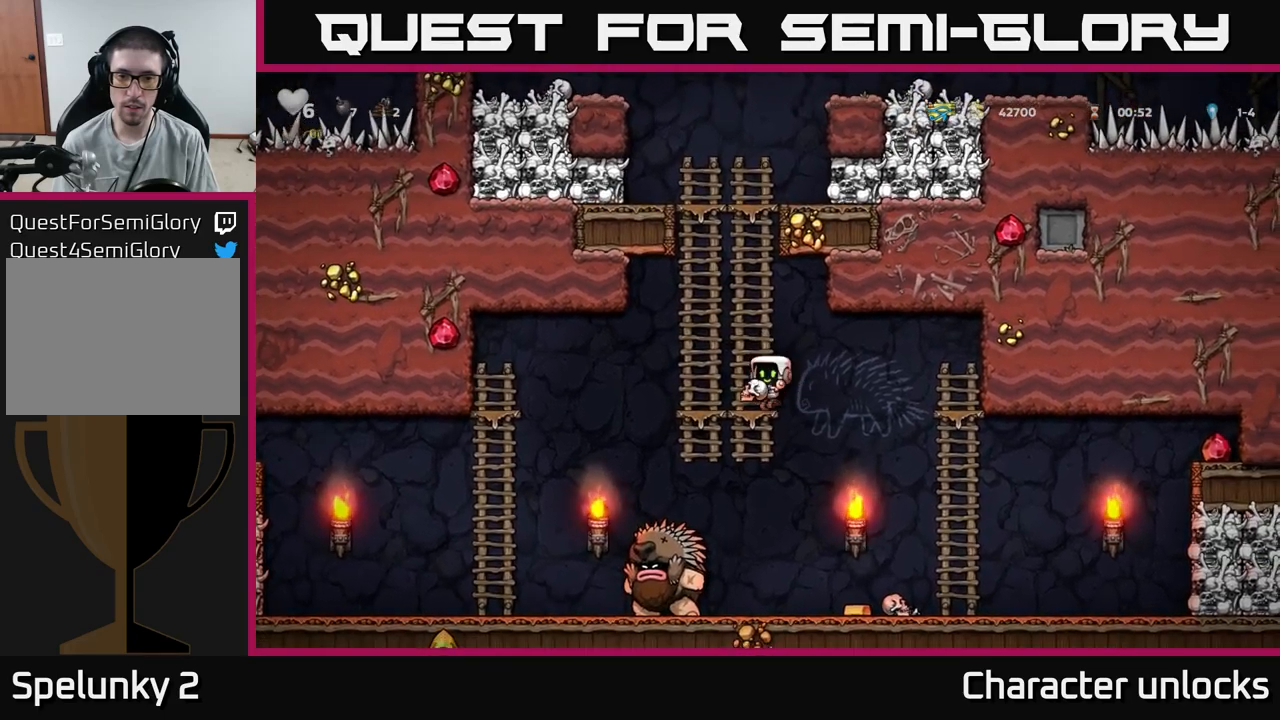
Gameplay with a controller (Xbox layout); each line is a JSON object with the inputs held at the frame after it. "events" lists button and stick changes between this image and that frame as [ms after this image, input, new state], when the widget could be followed in between. Not read: left_stick right_stick.
{"buttons": ["A", "DPAD_DOWN"], "events": [[50, "DPAD_LEFT", "up"], [84, "DPAD_UP", "up"], [334, "DPAD_DOWN", "down"], [417, "A", "down"]]}
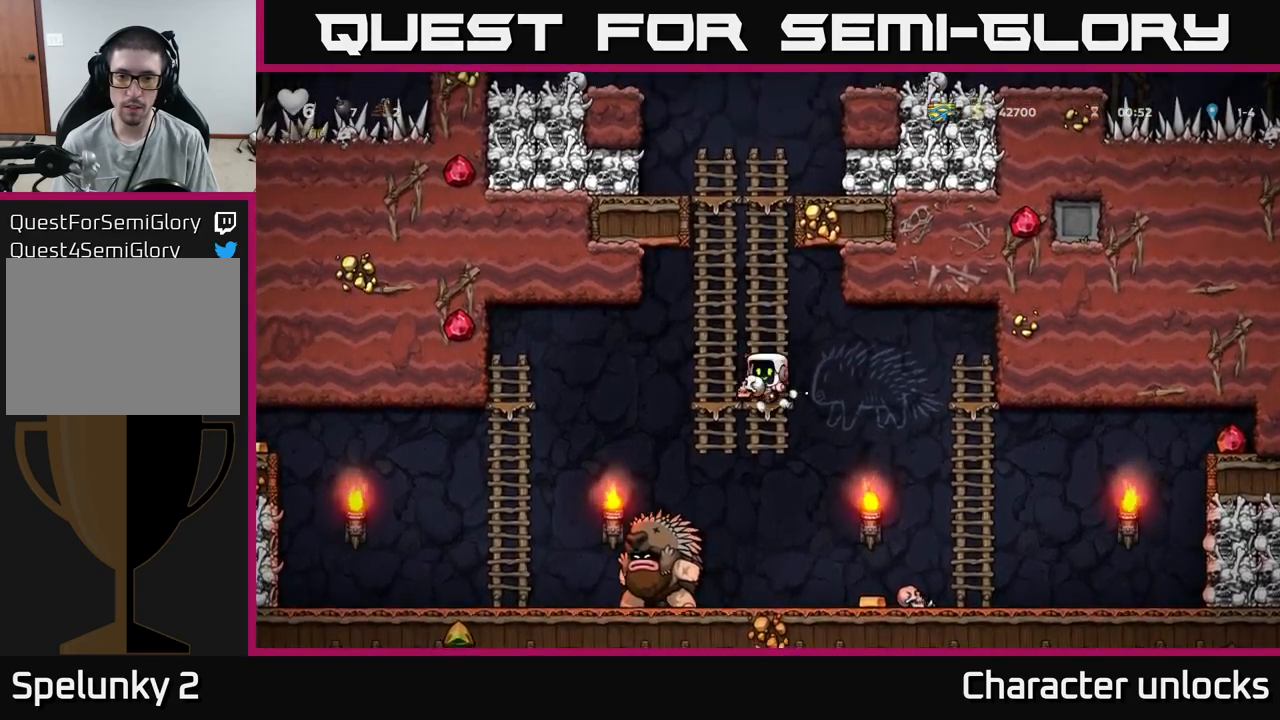
{"buttons": ["DPAD_RIGHT"], "events": [[17, "A", "up"], [117, "A", "down"], [167, "A", "up"], [234, "DPAD_DOWN", "up"], [450, "DPAD_RIGHT", "down"]]}
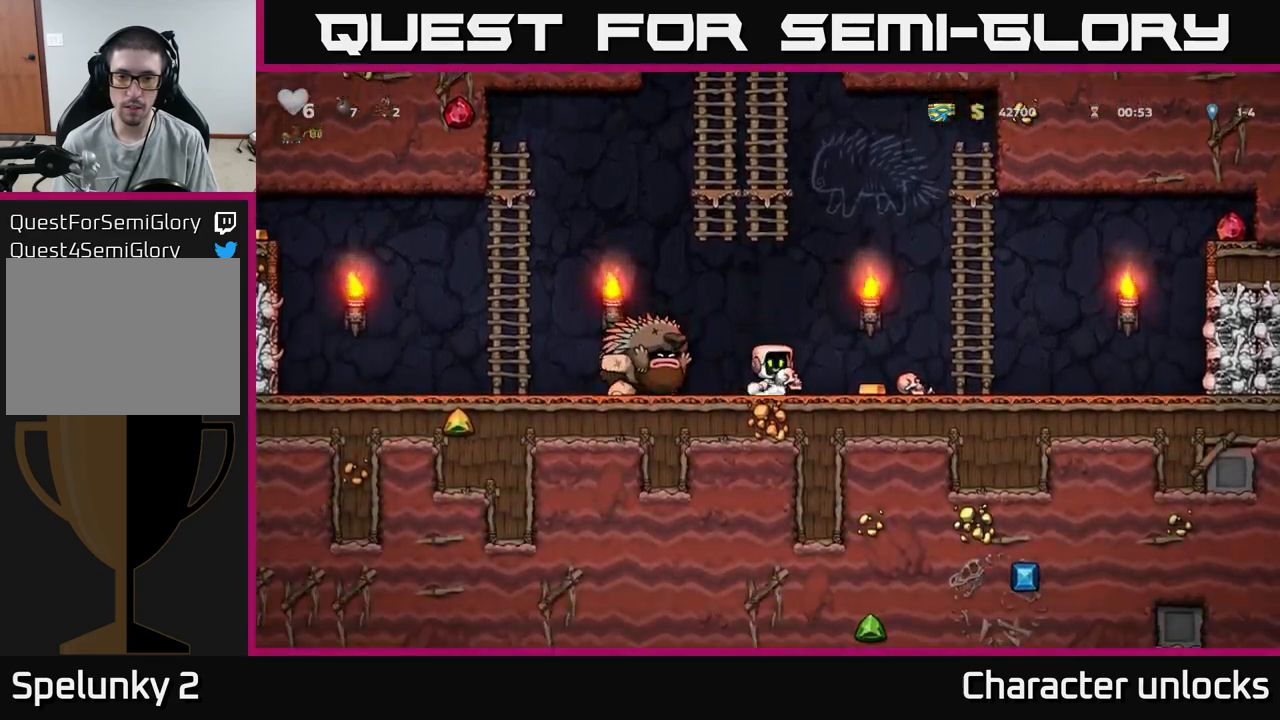
{"buttons": [], "events": [[100, "DPAD_RIGHT", "up"], [267, "DPAD_RIGHT", "down"], [417, "DPAD_RIGHT", "up"]]}
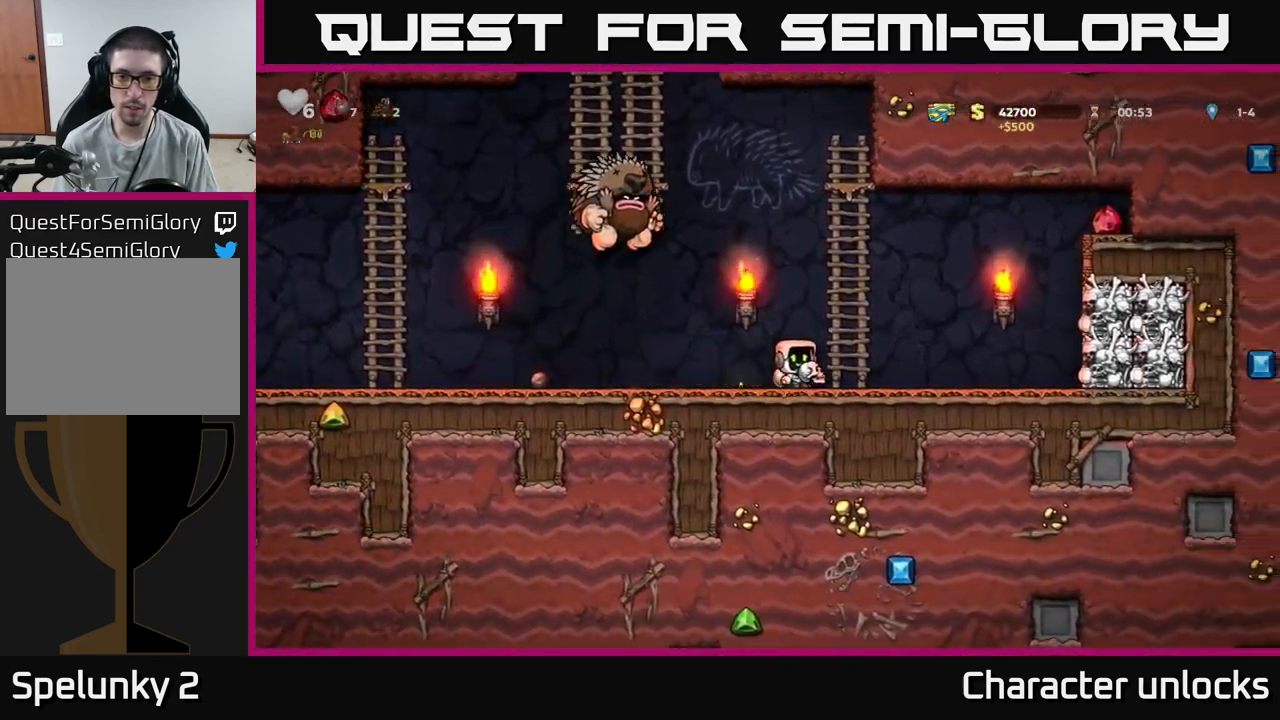
{"buttons": [], "events": [[34, "DPAD_RIGHT", "down"], [200, "DPAD_RIGHT", "up"], [400, "DPAD_RIGHT", "down"], [450, "DPAD_RIGHT", "up"]]}
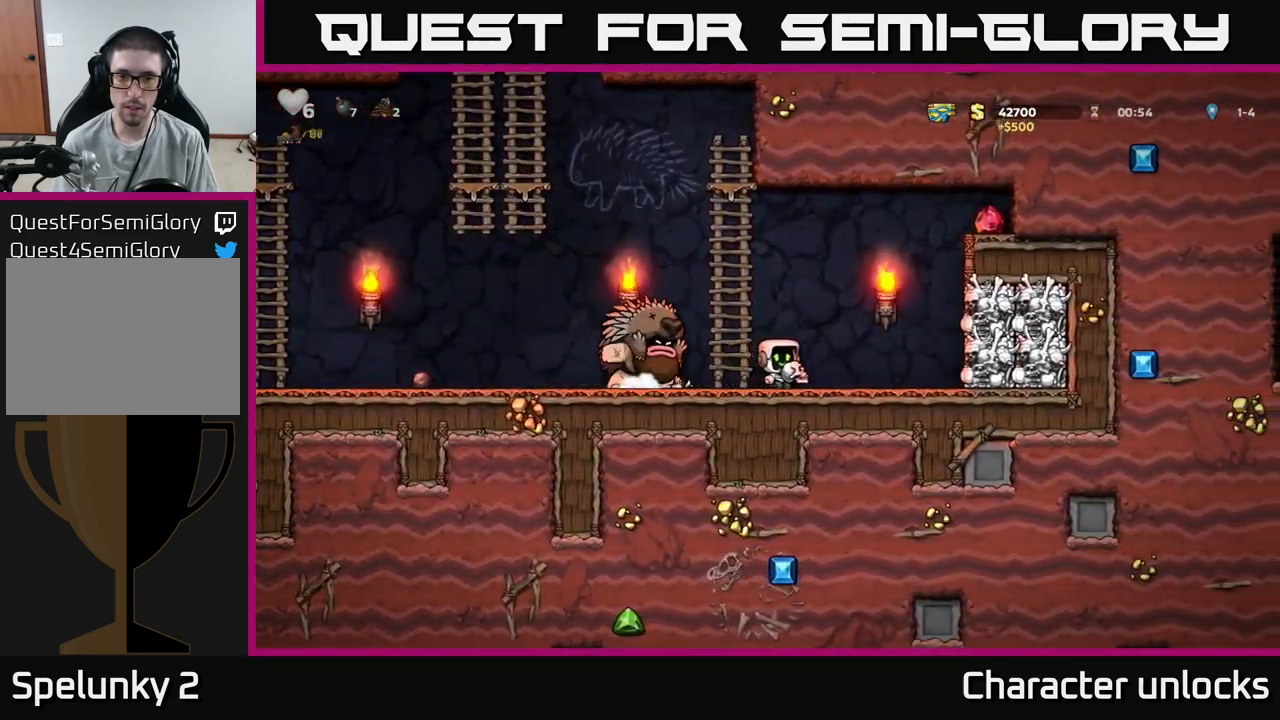
{"buttons": [], "events": [[350, "DPAD_RIGHT", "down"], [450, "DPAD_RIGHT", "up"]]}
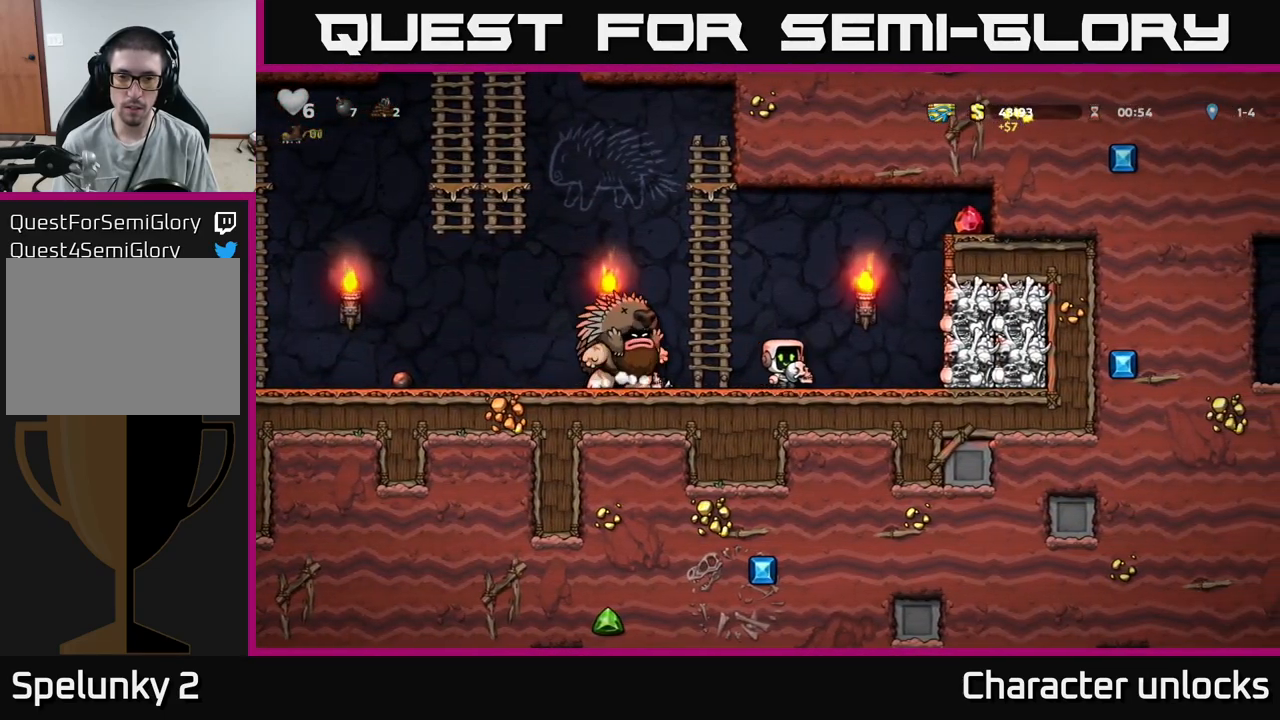
{"buttons": ["DPAD_LEFT"], "events": [[234, "DPAD_LEFT", "down"]]}
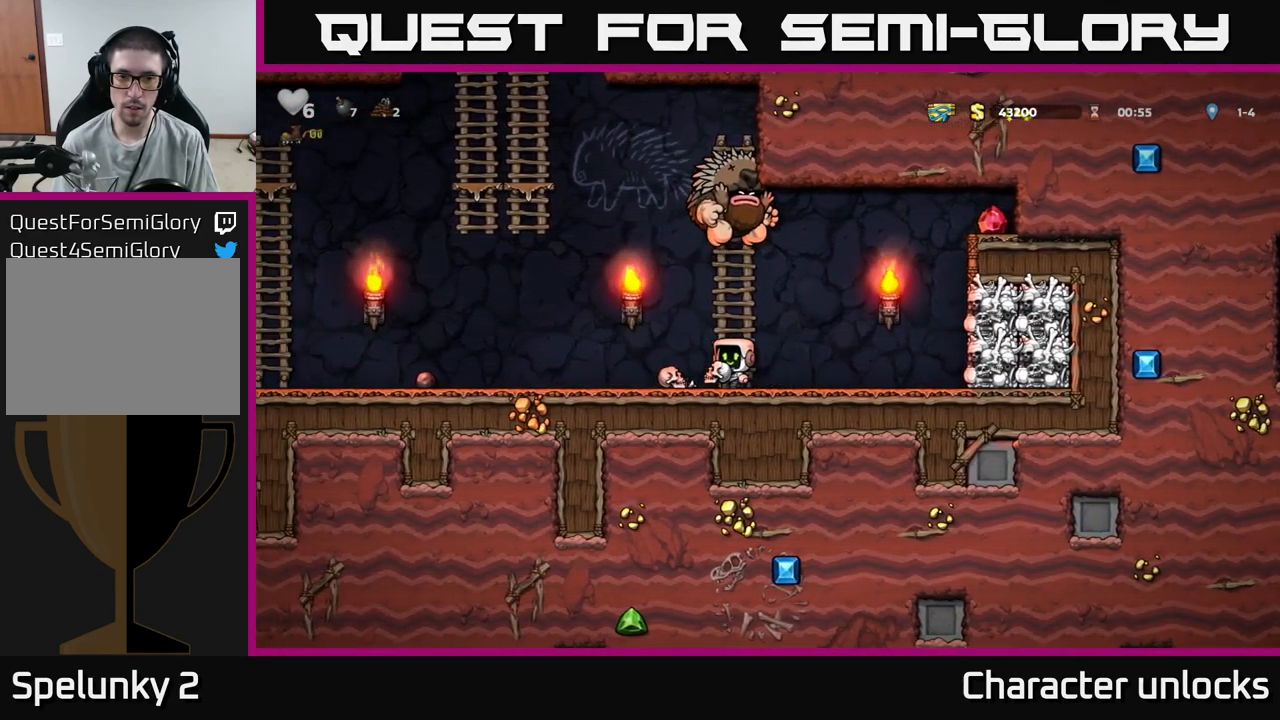
{"buttons": ["DPAD_LEFT"], "events": []}
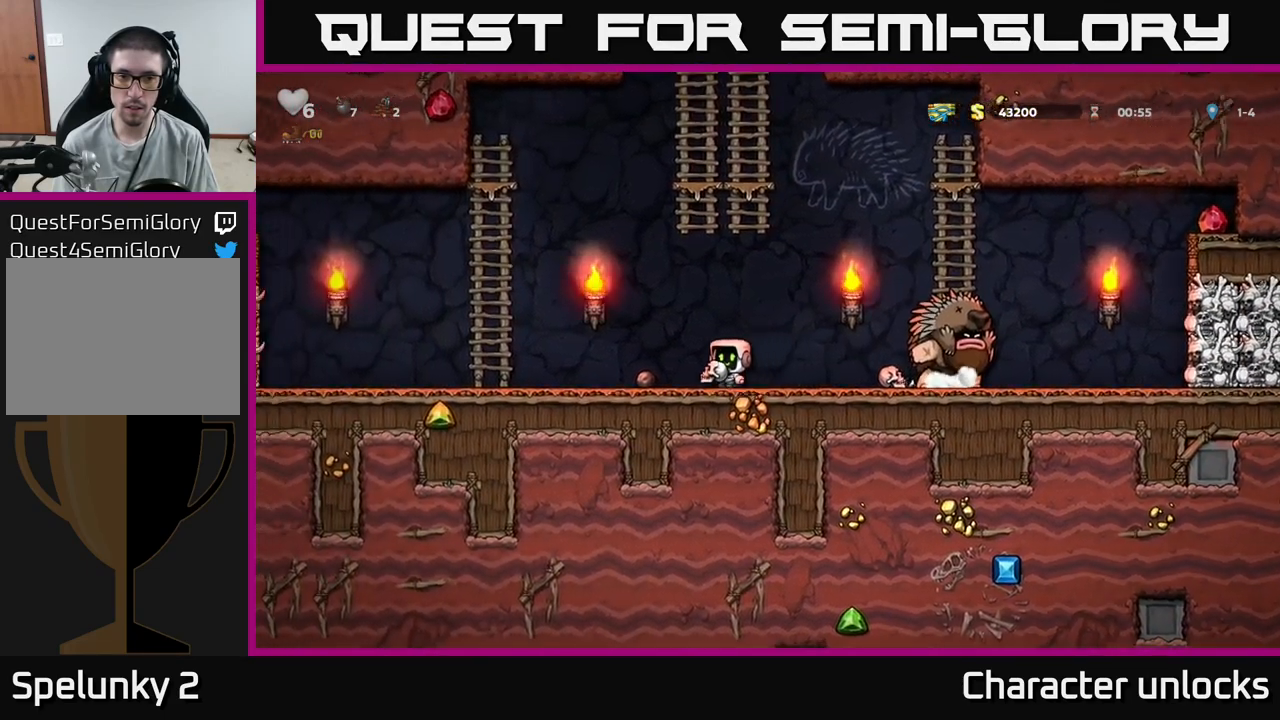
{"buttons": [], "events": [[67, "DPAD_LEFT", "up"], [200, "DPAD_RIGHT", "down"], [367, "DPAD_RIGHT", "up"]]}
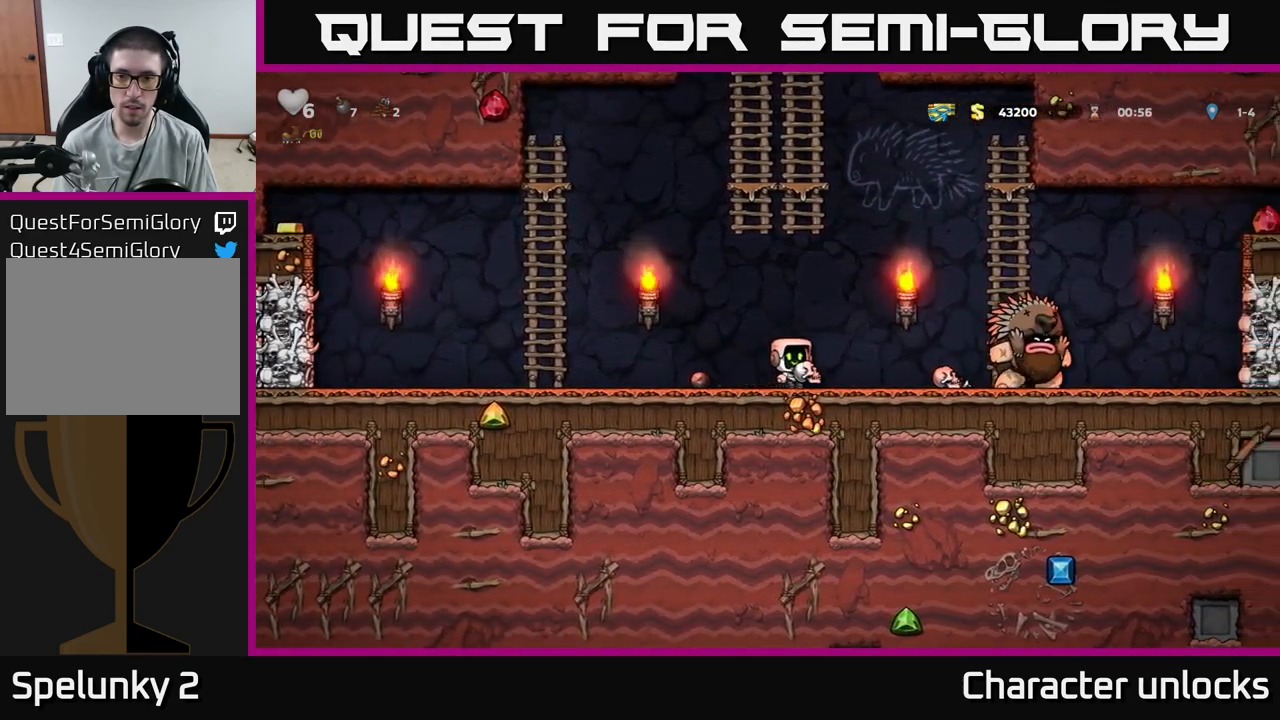
{"buttons": ["DPAD_LEFT"], "events": [[100, "DPAD_RIGHT", "down"], [234, "DPAD_RIGHT", "up"], [267, "DPAD_LEFT", "down"]]}
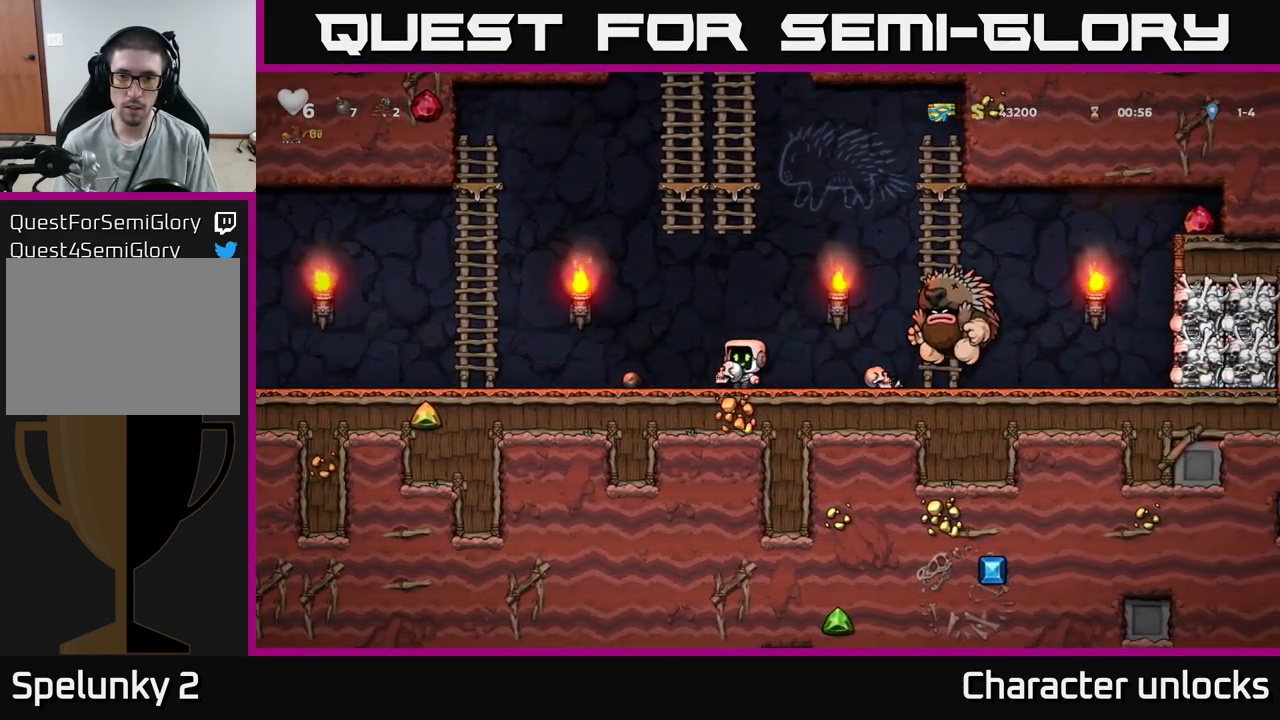
{"buttons": [], "events": [[350, "DPAD_LEFT", "up"]]}
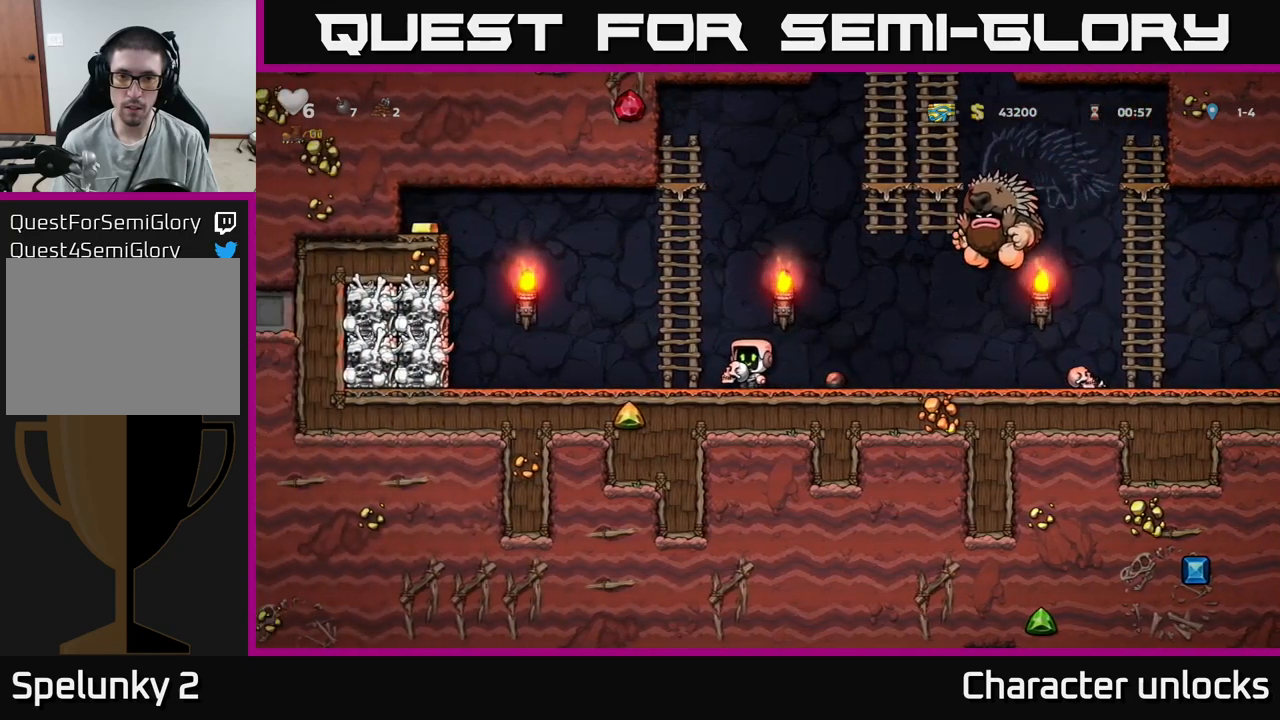
{"buttons": [], "events": [[16, "A", "down"], [33, "DPAD_LEFT", "down"], [200, "DPAD_UP", "down"], [250, "DPAD_LEFT", "up"], [266, "A", "up"], [483, "DPAD_UP", "up"]]}
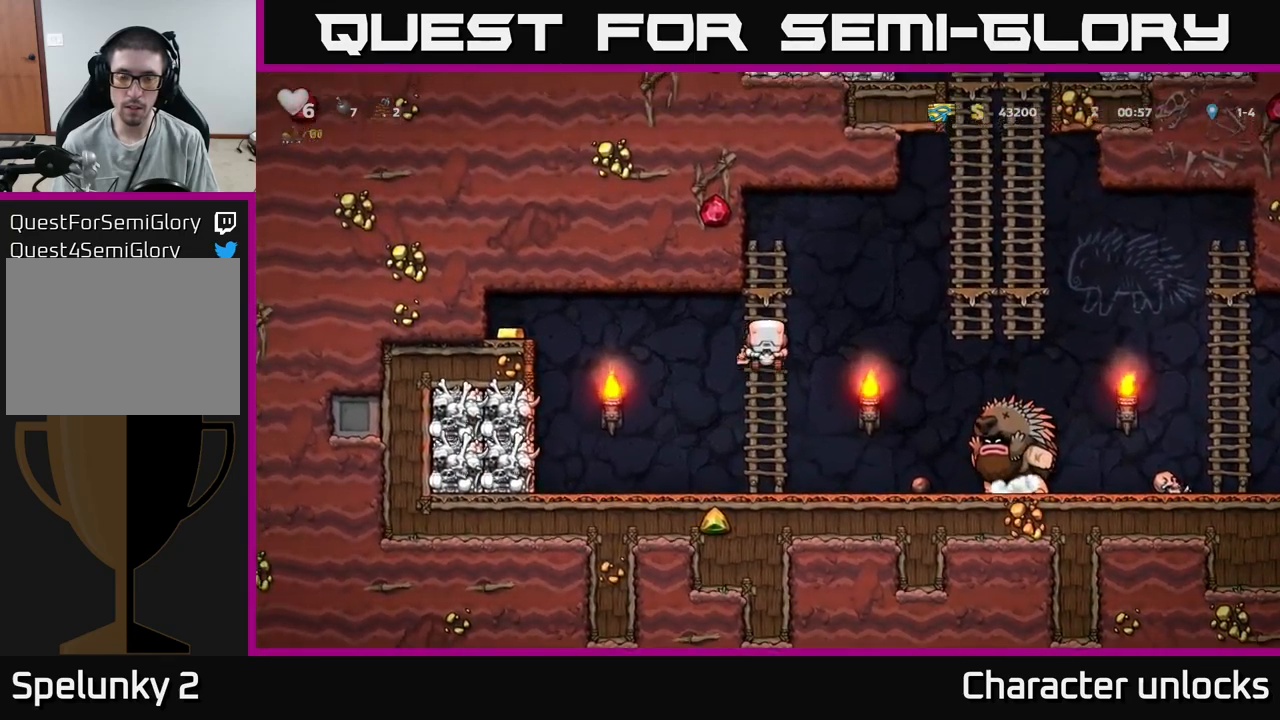
{"buttons": [], "events": [[200, "DPAD_UP", "down"], [316, "DPAD_UP", "up"]]}
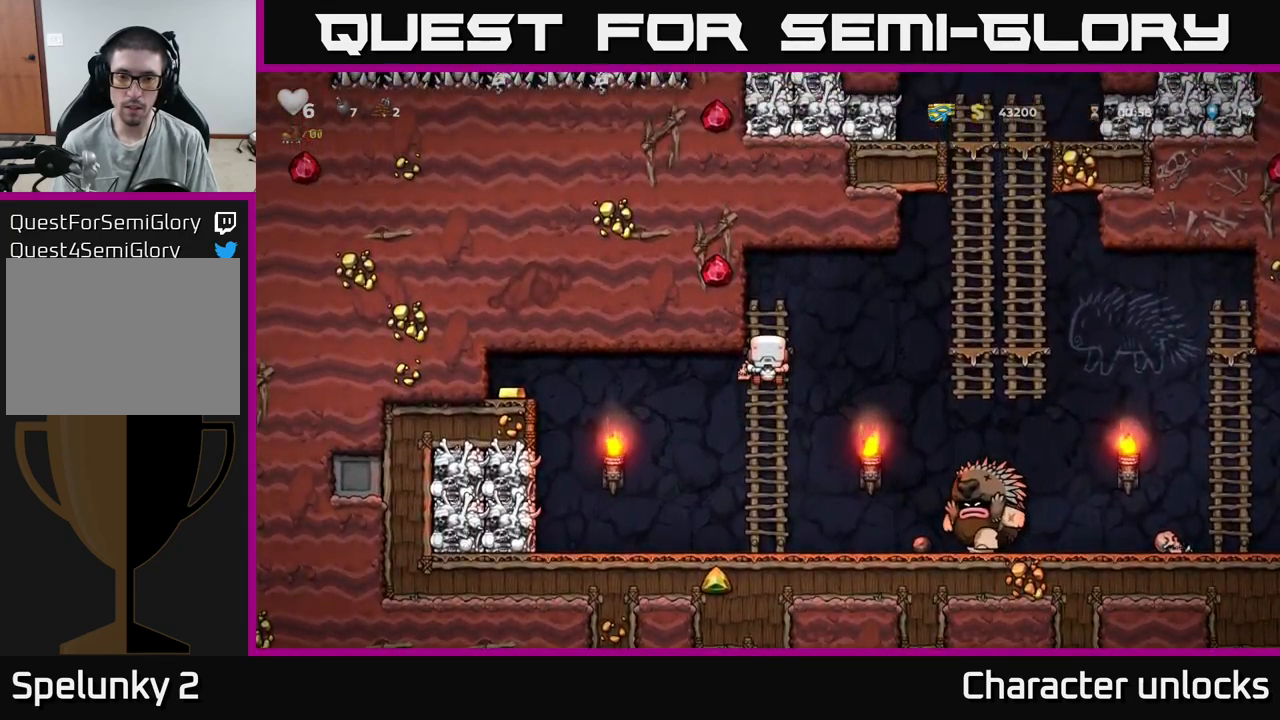
{"buttons": ["A", "DPAD_RIGHT"], "events": [[66, "DPAD_UP", "down"], [133, "DPAD_UP", "up"], [216, "DPAD_RIGHT", "down"], [233, "A", "down"]]}
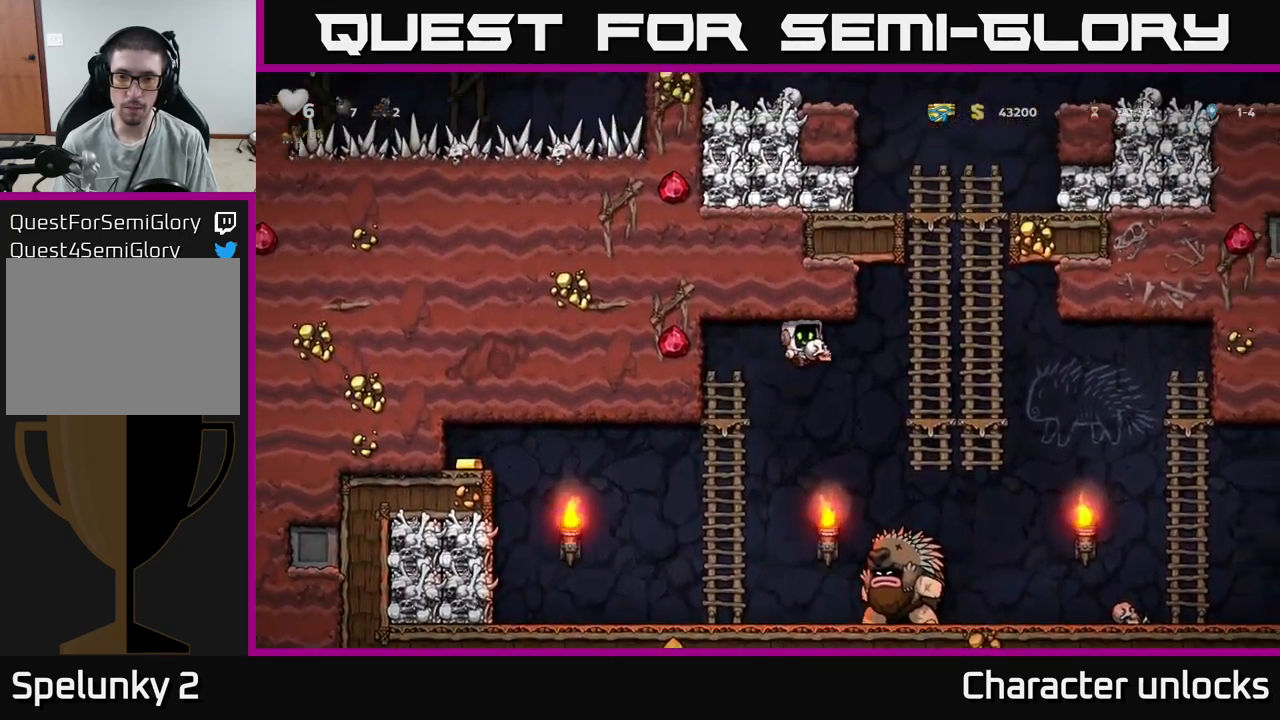
{"buttons": ["DPAD_DOWN"], "events": [[150, "A", "up"], [200, "DPAD_UP", "down"], [366, "DPAD_UP", "up"], [433, "DPAD_DOWN", "down"], [433, "DPAD_RIGHT", "up"]]}
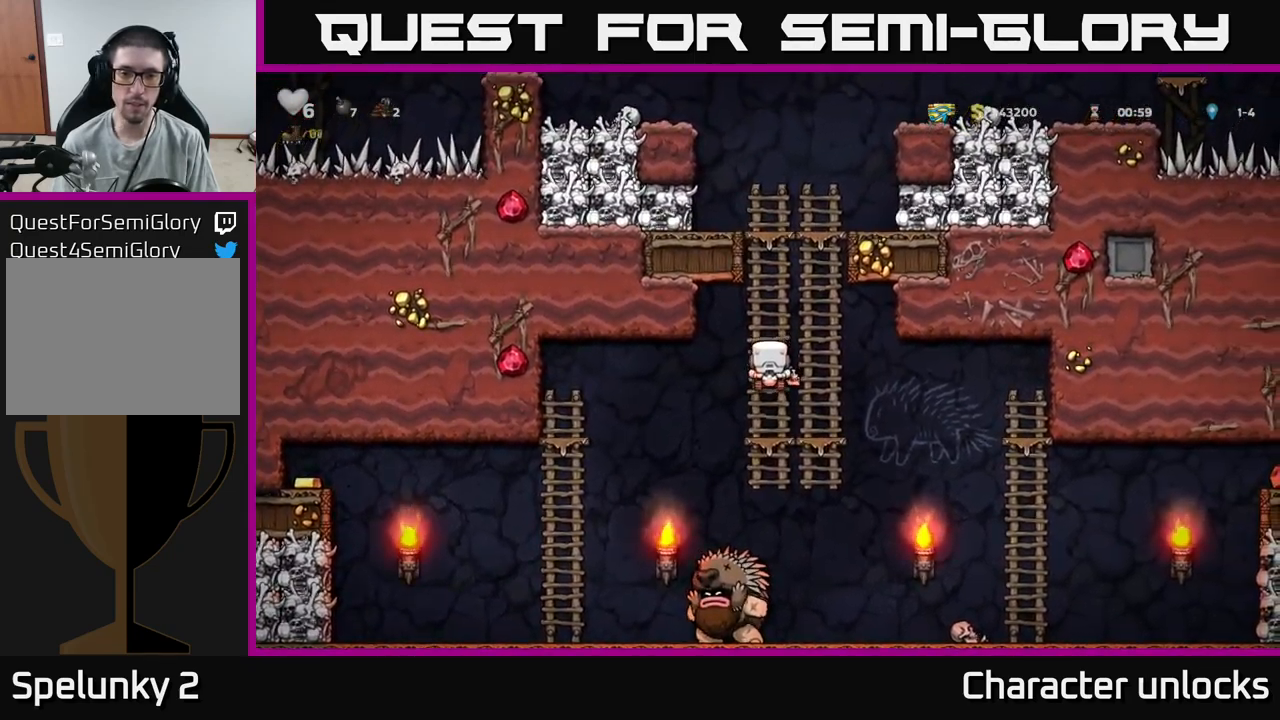
{"buttons": ["DPAD_RIGHT"], "events": [[83, "DPAD_RIGHT", "down"], [100, "DPAD_DOWN", "up"], [133, "DPAD_RIGHT", "up"], [383, "A", "down"], [400, "DPAD_RIGHT", "down"], [450, "A", "up"]]}
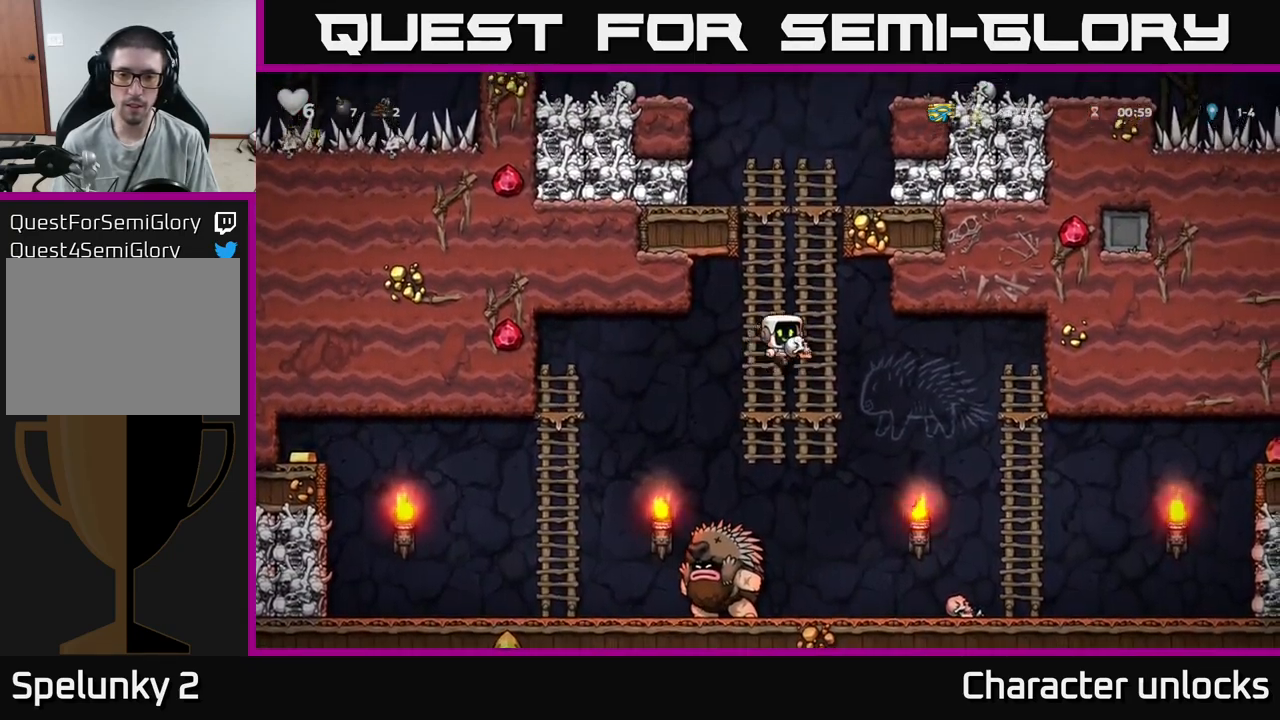
{"buttons": [], "events": [[116, "DPAD_RIGHT", "up"]]}
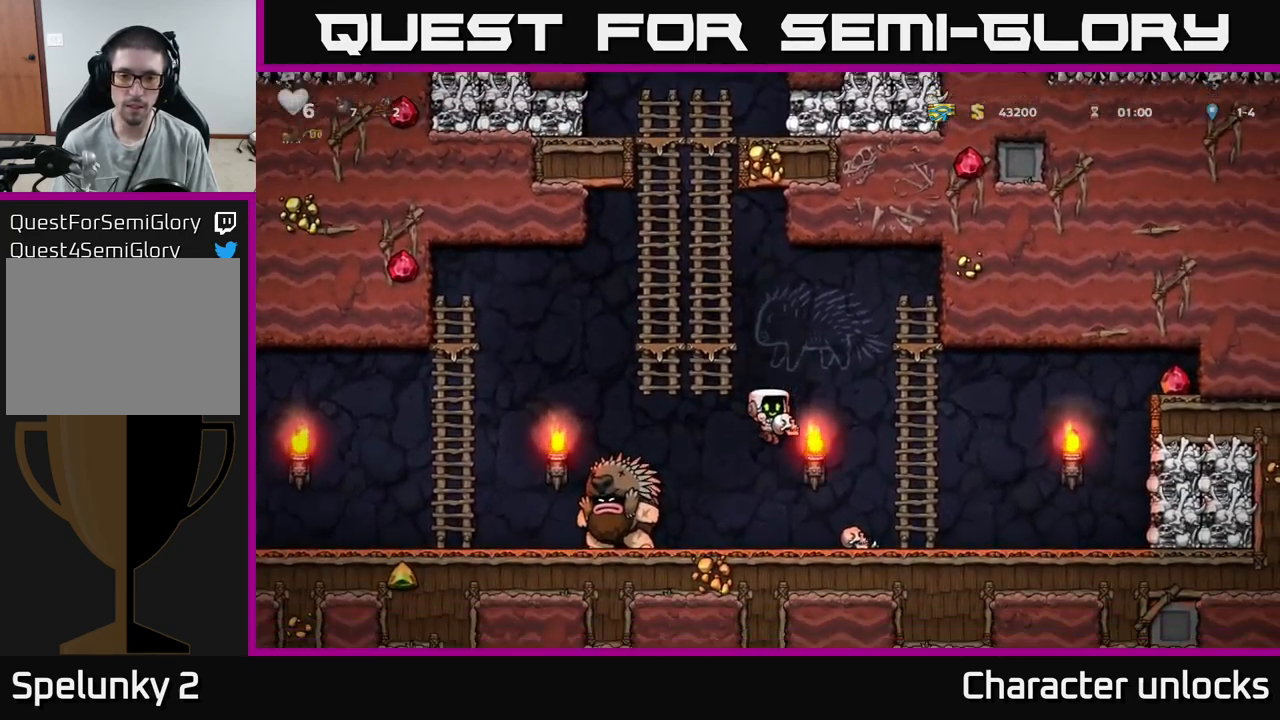
{"buttons": [], "events": []}
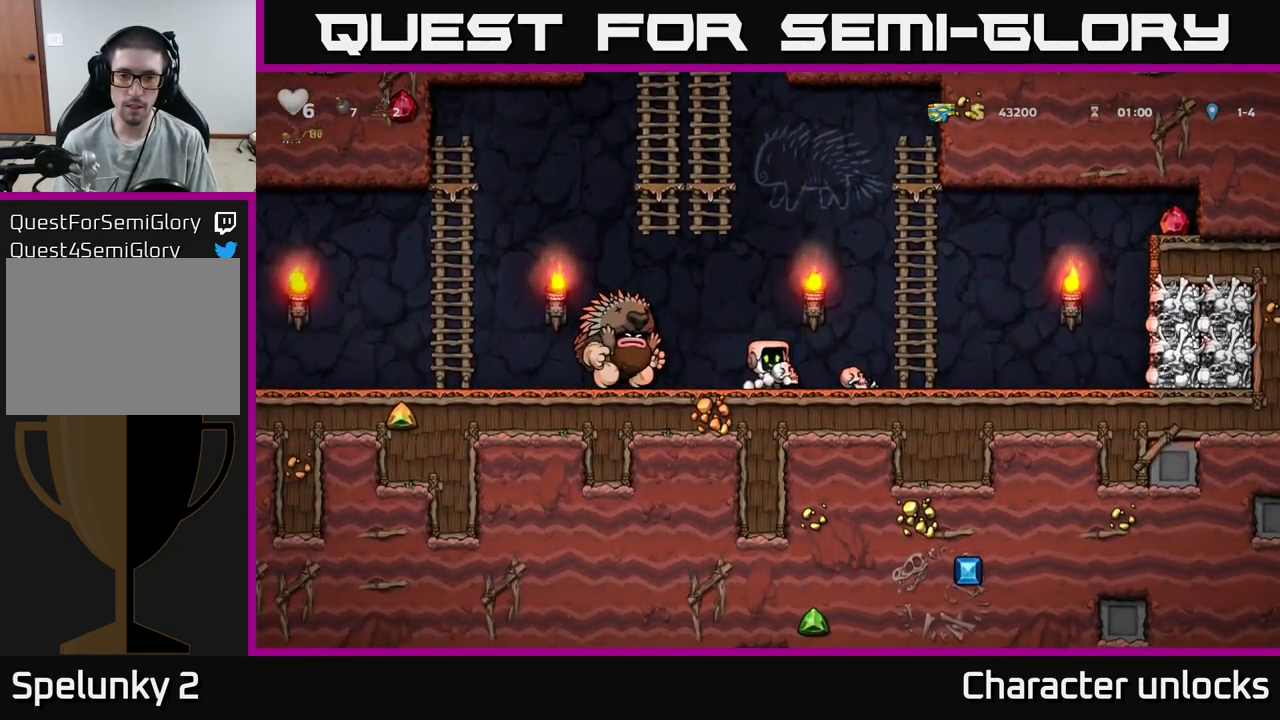
{"buttons": ["DPAD_RIGHT"], "events": [[116, "DPAD_RIGHT", "down"]]}
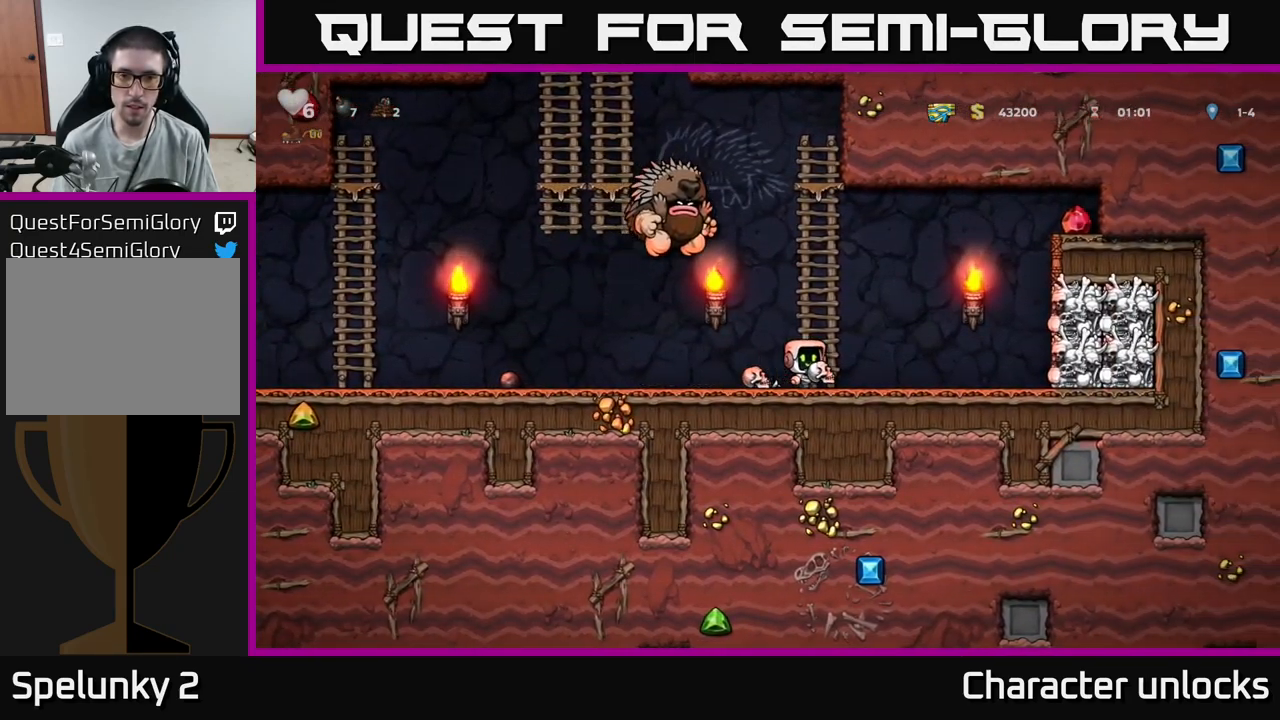
{"buttons": [], "events": [[166, "DPAD_RIGHT", "up"]]}
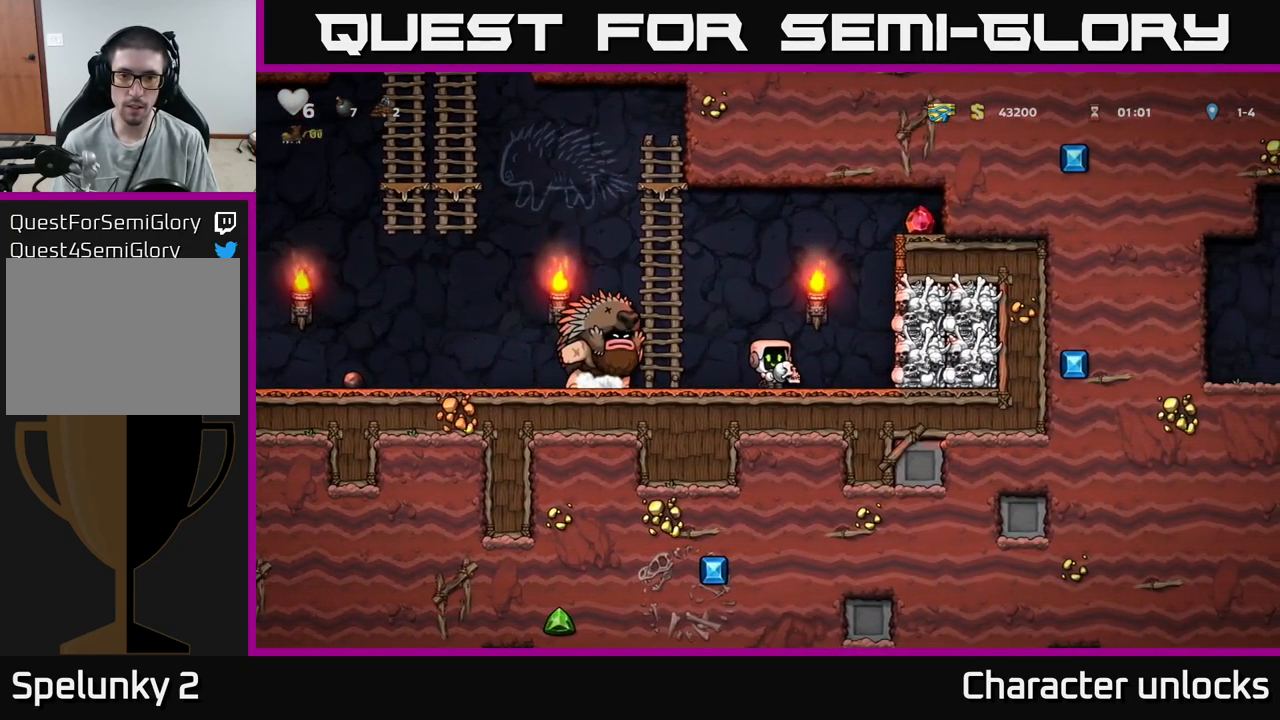
{"buttons": [], "events": []}
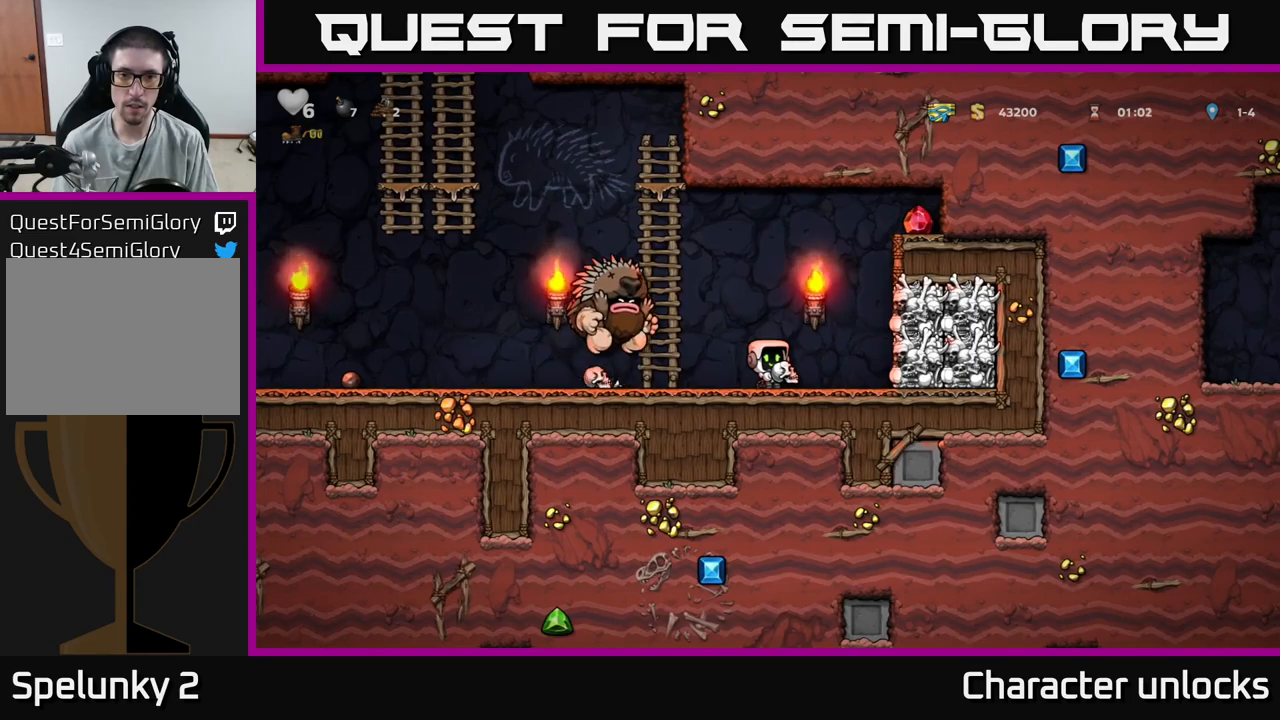
{"buttons": ["DPAD_LEFT"], "events": [[17, "DPAD_LEFT", "down"]]}
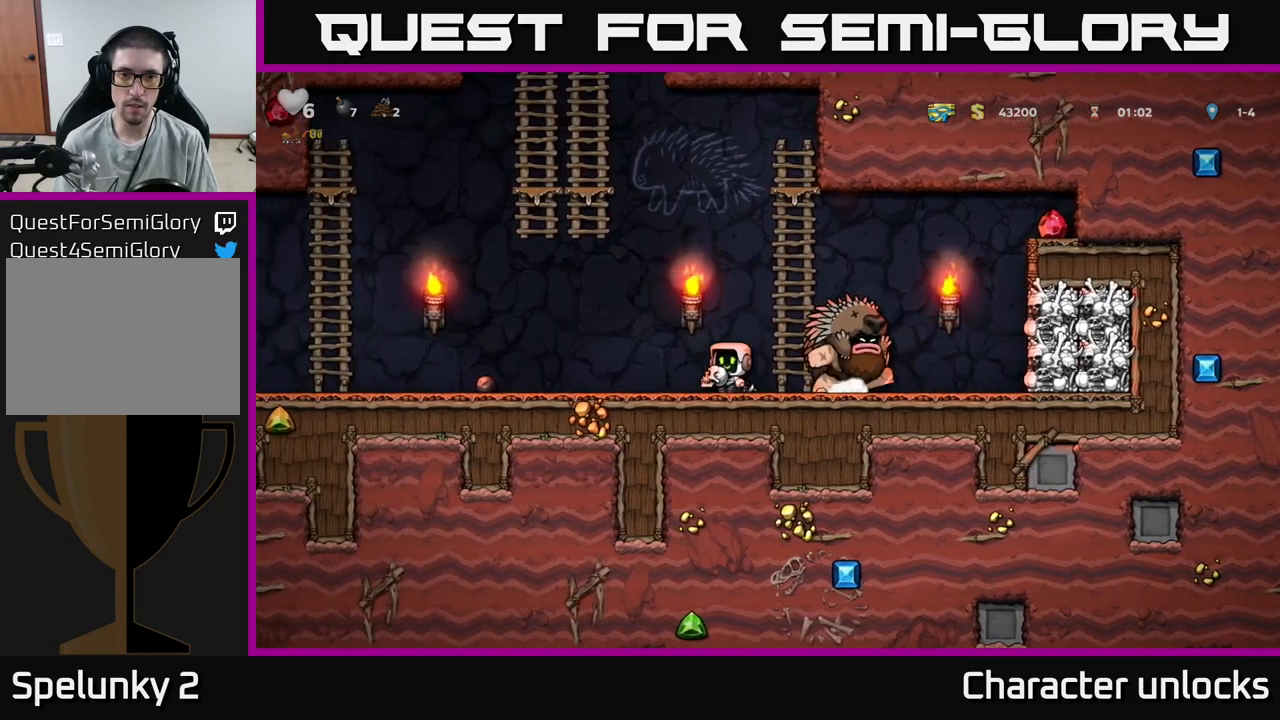
{"buttons": [], "events": [[317, "DPAD_LEFT", "up"]]}
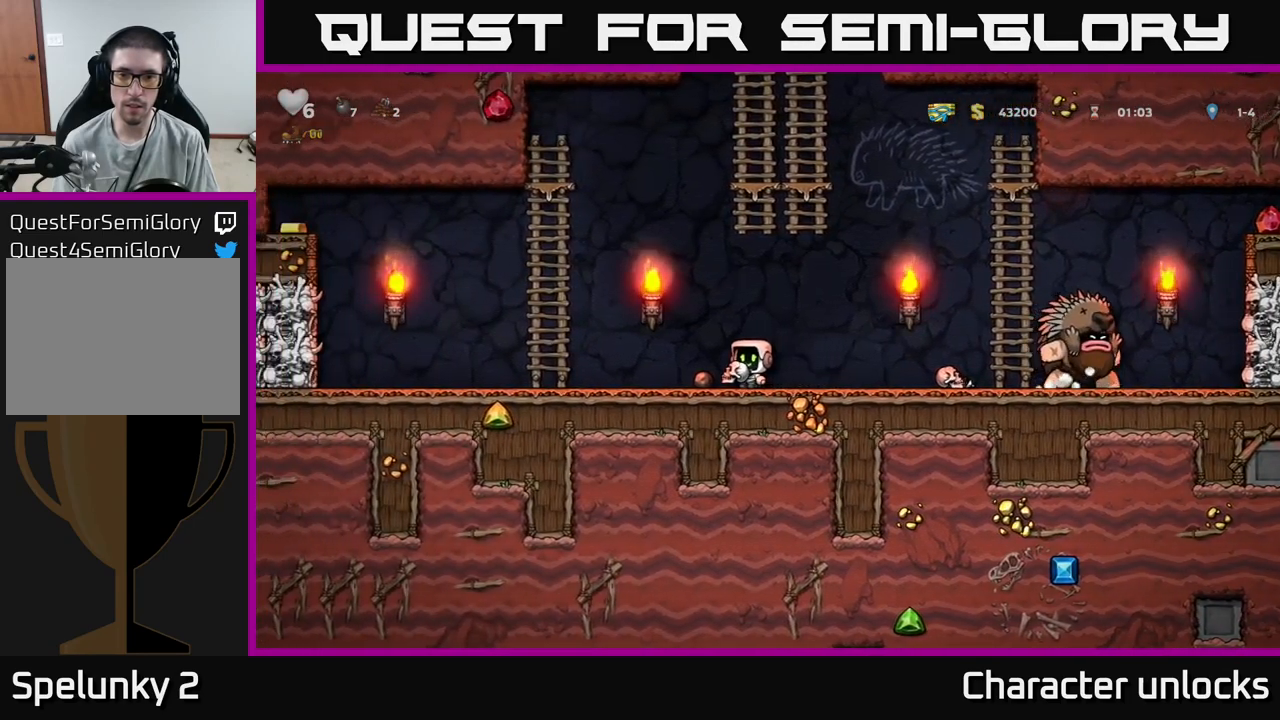
{"buttons": ["DPAD_RIGHT"], "events": [[183, "DPAD_LEFT", "down"], [283, "DPAD_LEFT", "up"], [300, "DPAD_DOWN", "down"], [317, "DPAD_DOWN", "up"], [317, "DPAD_RIGHT", "down"]]}
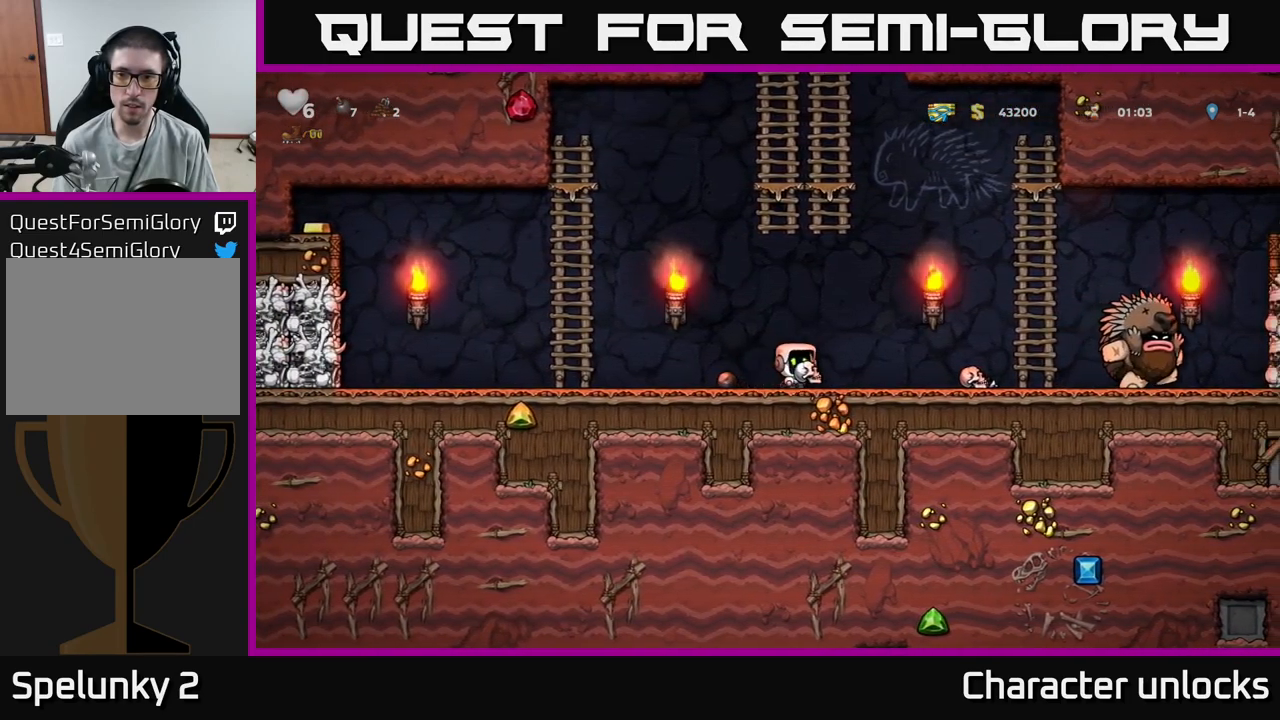
{"buttons": ["DPAD_LEFT"], "events": [[183, "DPAD_RIGHT", "up"], [217, "DPAD_LEFT", "down"]]}
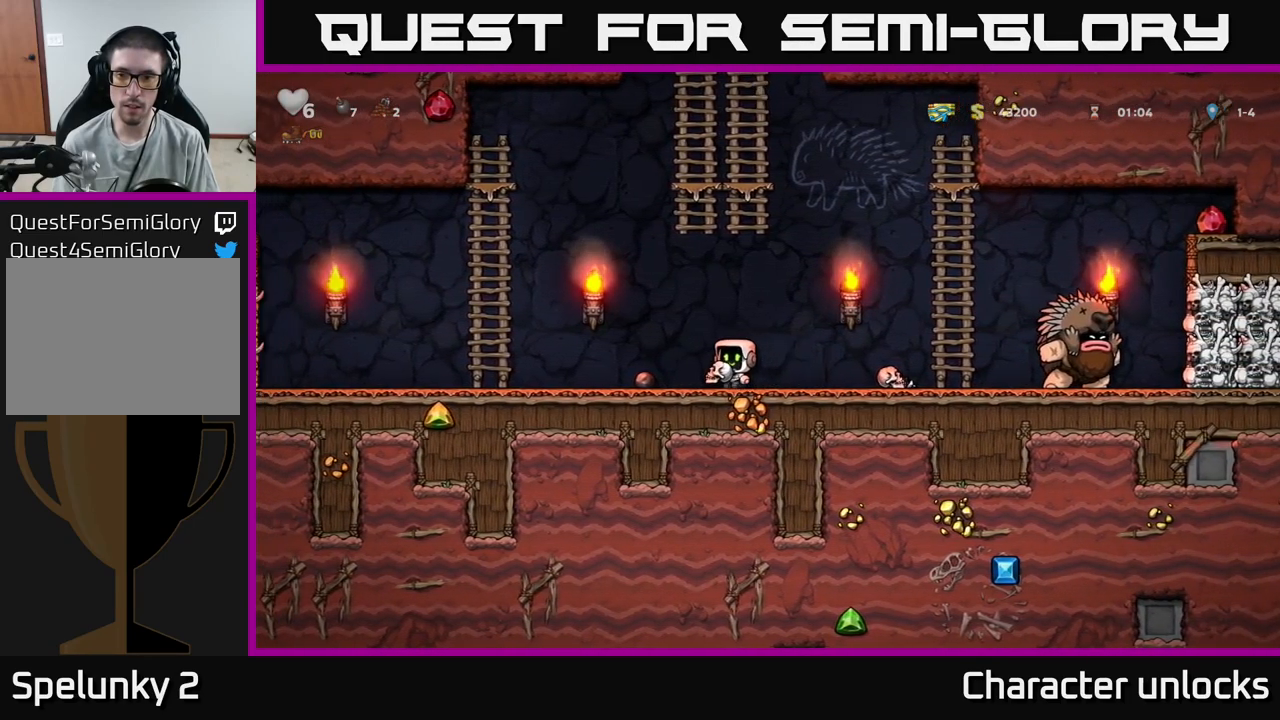
{"buttons": ["DPAD_RIGHT"], "events": [[50, "DPAD_LEFT", "up"], [133, "DPAD_RIGHT", "down"]]}
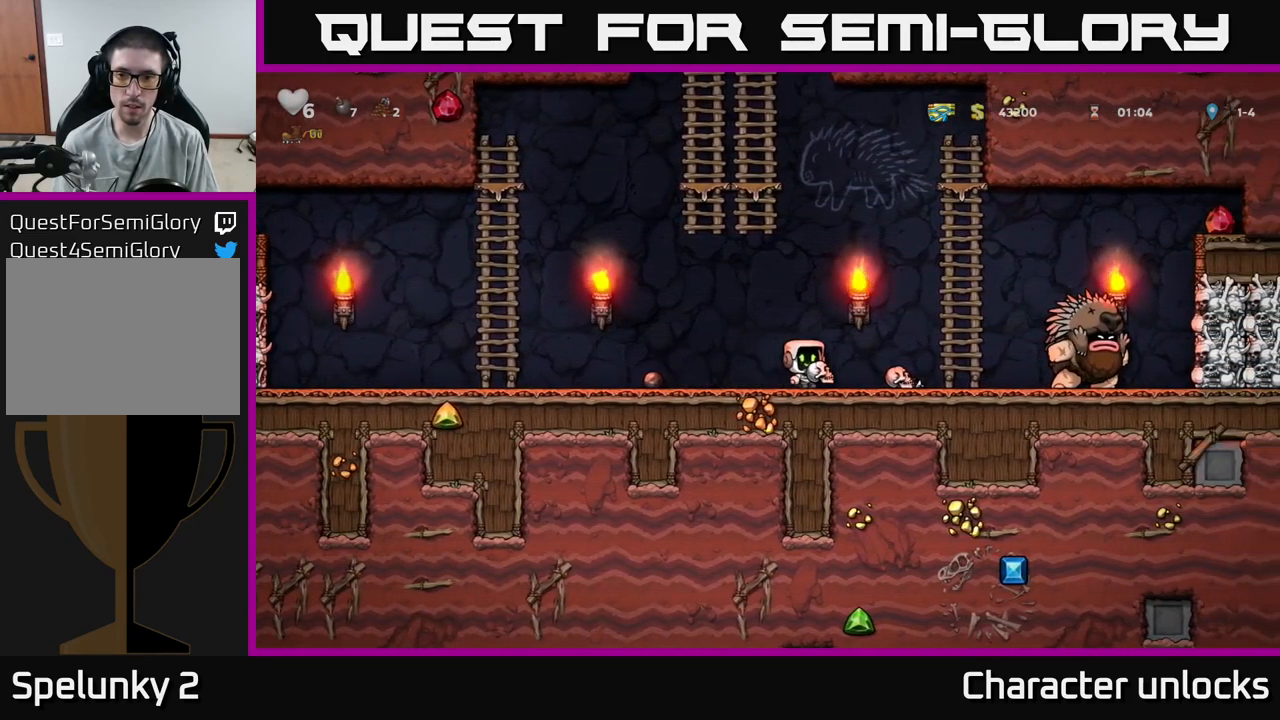
{"buttons": ["DPAD_LEFT"], "events": [[83, "DPAD_RIGHT", "up"], [100, "DPAD_LEFT", "down"]]}
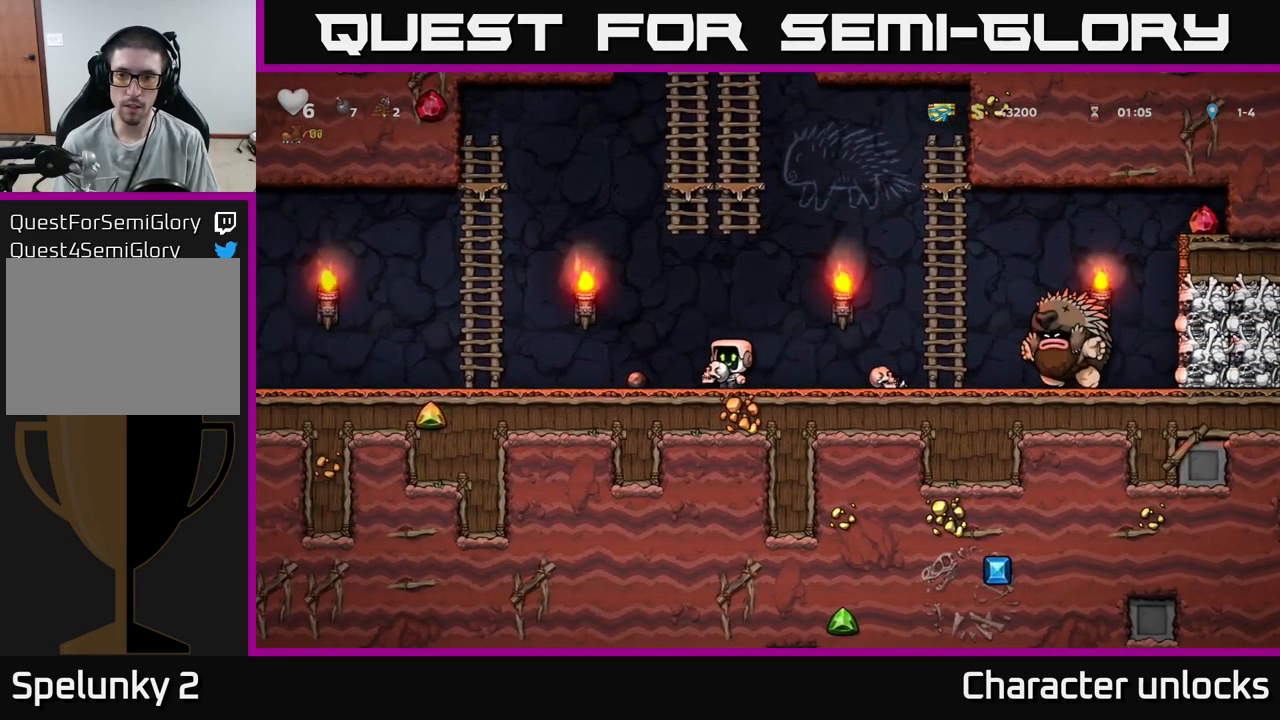
{"buttons": [], "events": [[400, "DPAD_LEFT", "up"]]}
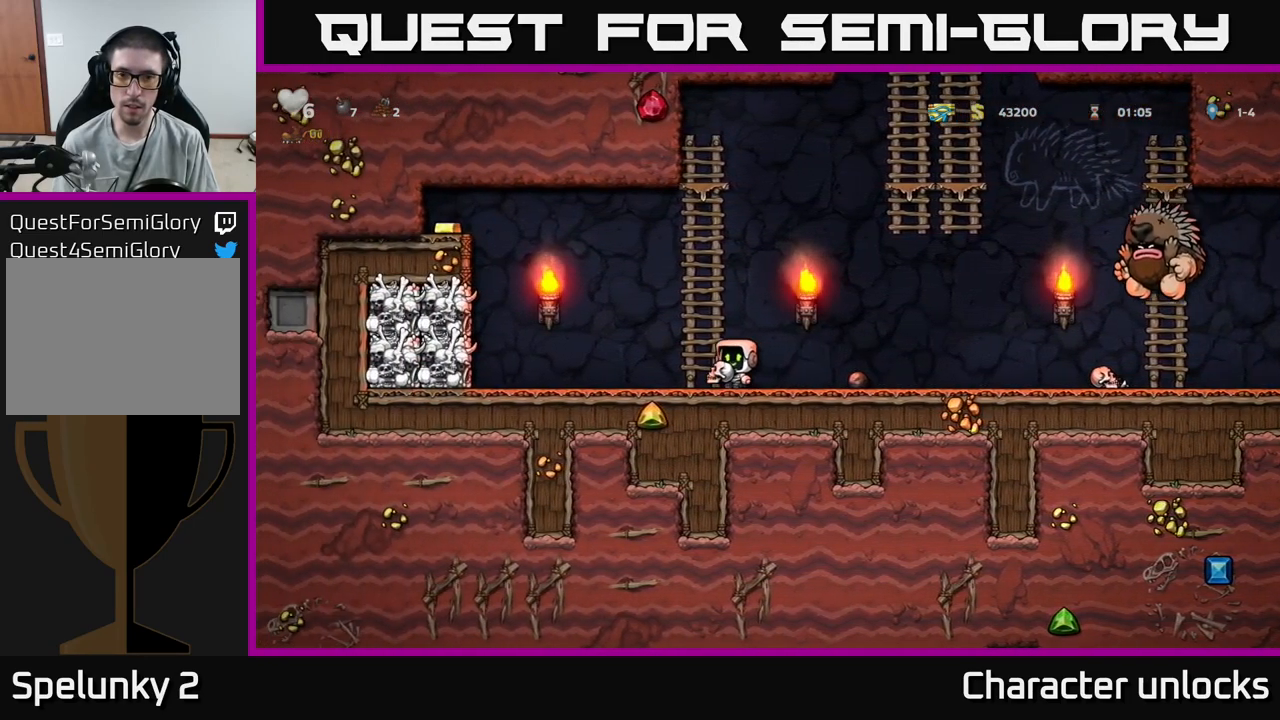
{"buttons": [], "events": []}
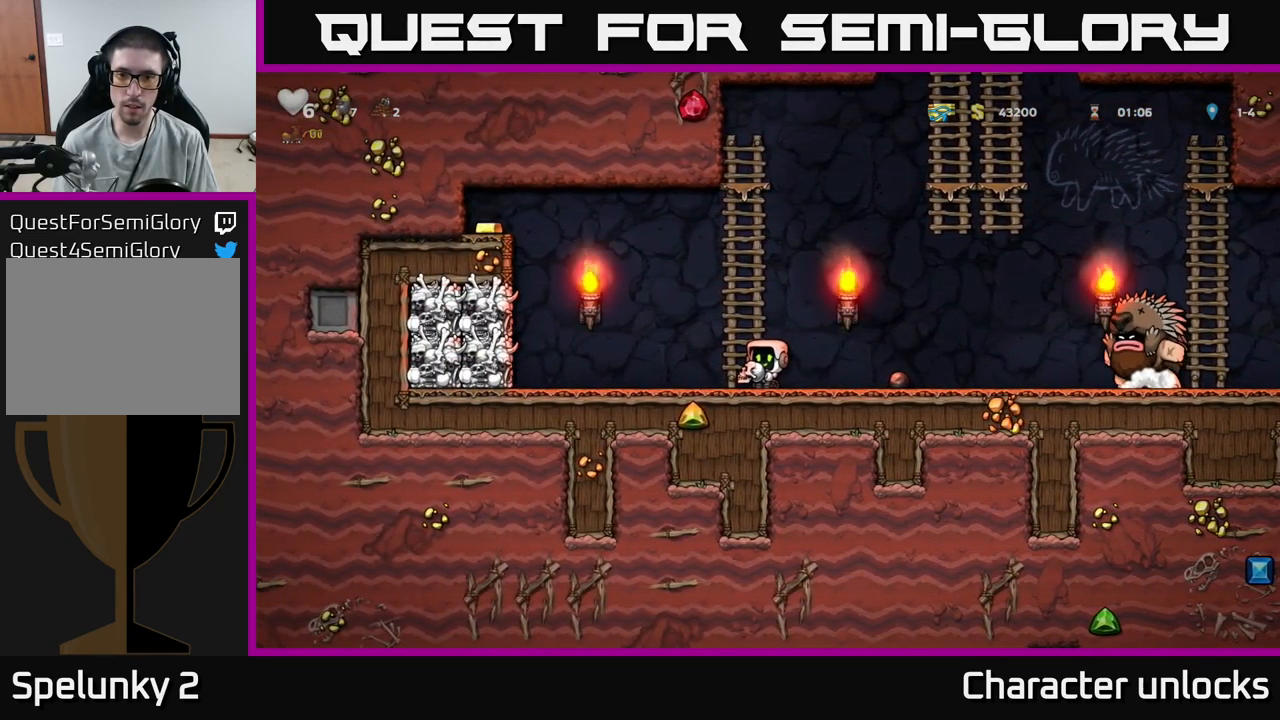
{"buttons": ["A", "DPAD_LEFT"], "events": [[283, "A", "down"], [500, "DPAD_LEFT", "down"]]}
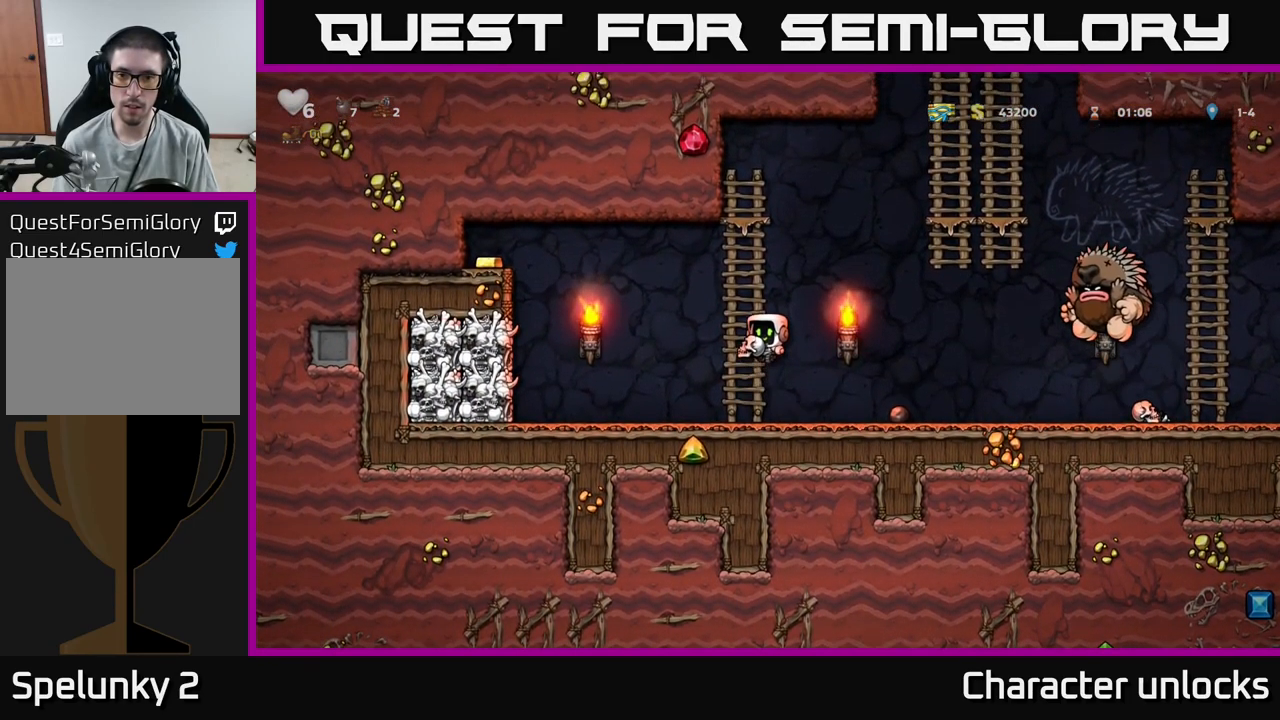
{"buttons": ["DPAD_UP"], "events": [[67, "DPAD_UP", "down"], [83, "DPAD_LEFT", "up"], [100, "A", "up"]]}